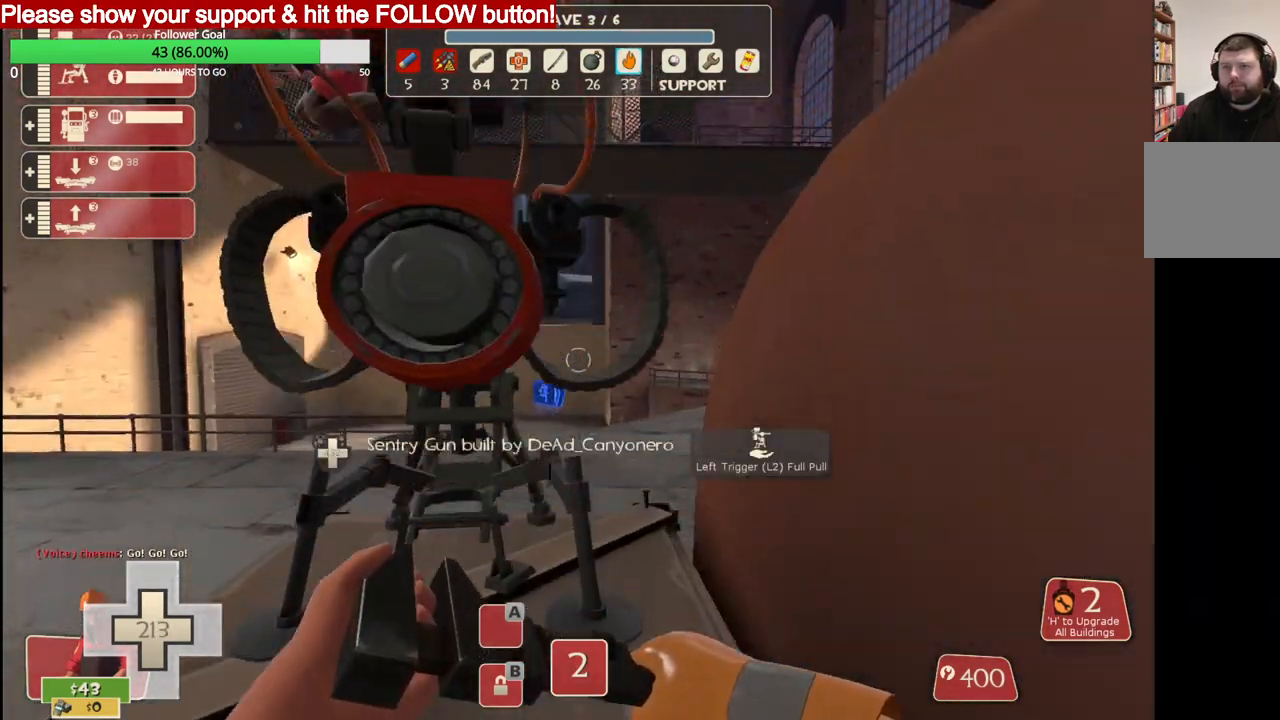
Gameplay with a controller (PlayStation layout); each line is a JSON object with the inputs held at the frame after it. "events" lists button and stick changes between this image and that frame as [ms after this image, input, new state], when the widget could be followed in between.
{"buttons": [], "left_stick": "right", "right_stick": "right", "events": [[33, "CROSS", "up"], [200, "left_stick", "right"], [283, "right_stick", "right"]]}
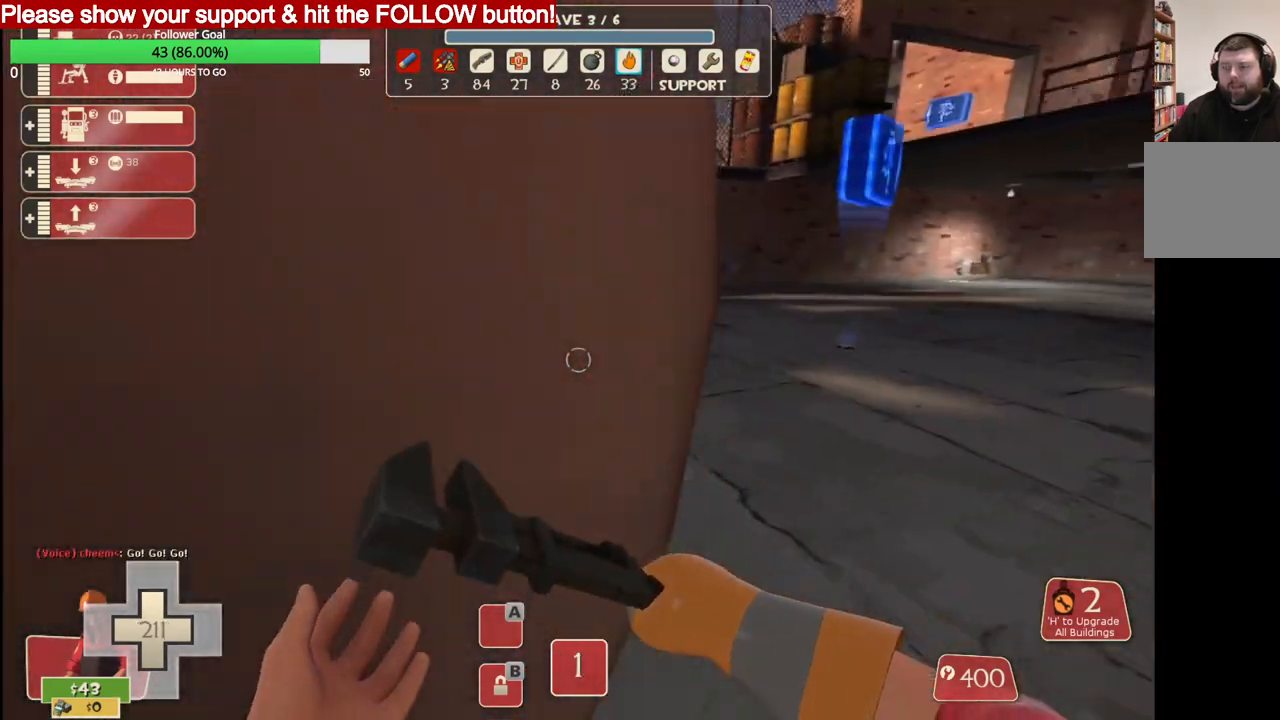
{"buttons": [], "left_stick": "up-right", "right_stick": "center", "events": [[67, "left_stick", "up-right"], [100, "right_stick", "center"], [333, "L3", "down"], [467, "L3", "up"]]}
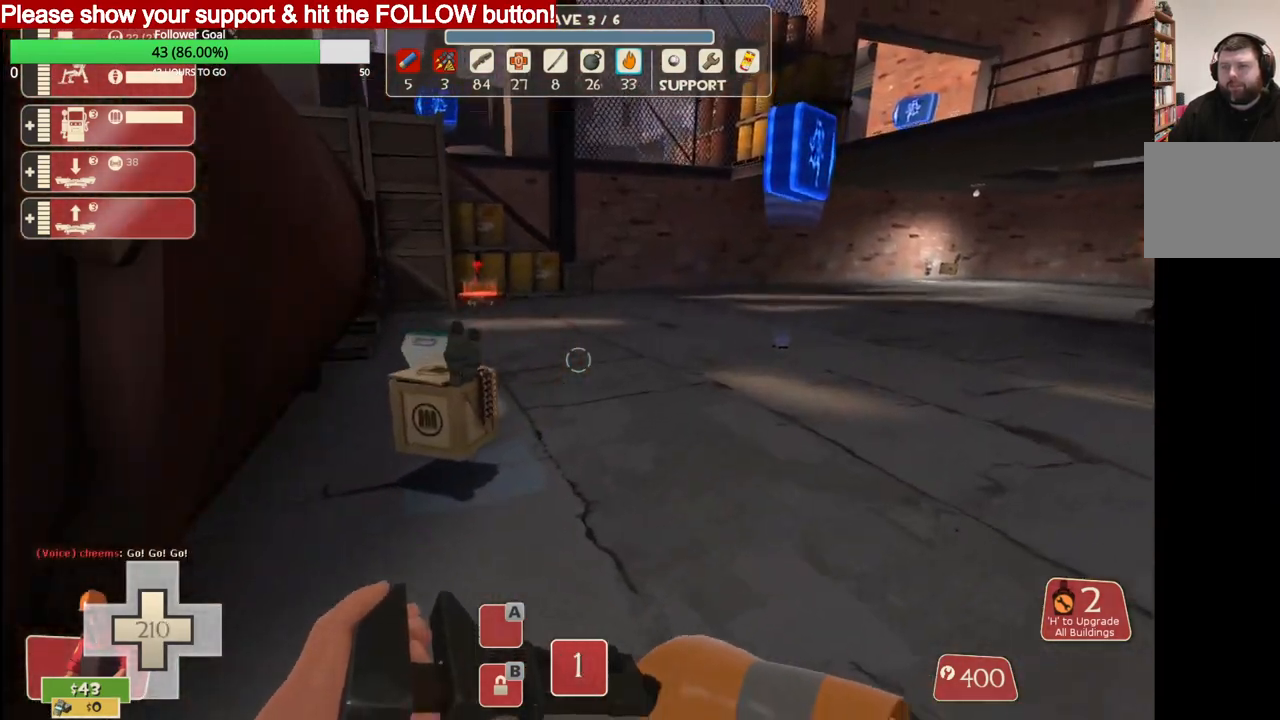
{"buttons": [], "left_stick": "up-right", "right_stick": "center", "events": [[100, "left_stick", "up"], [400, "left_stick", "up-right"]]}
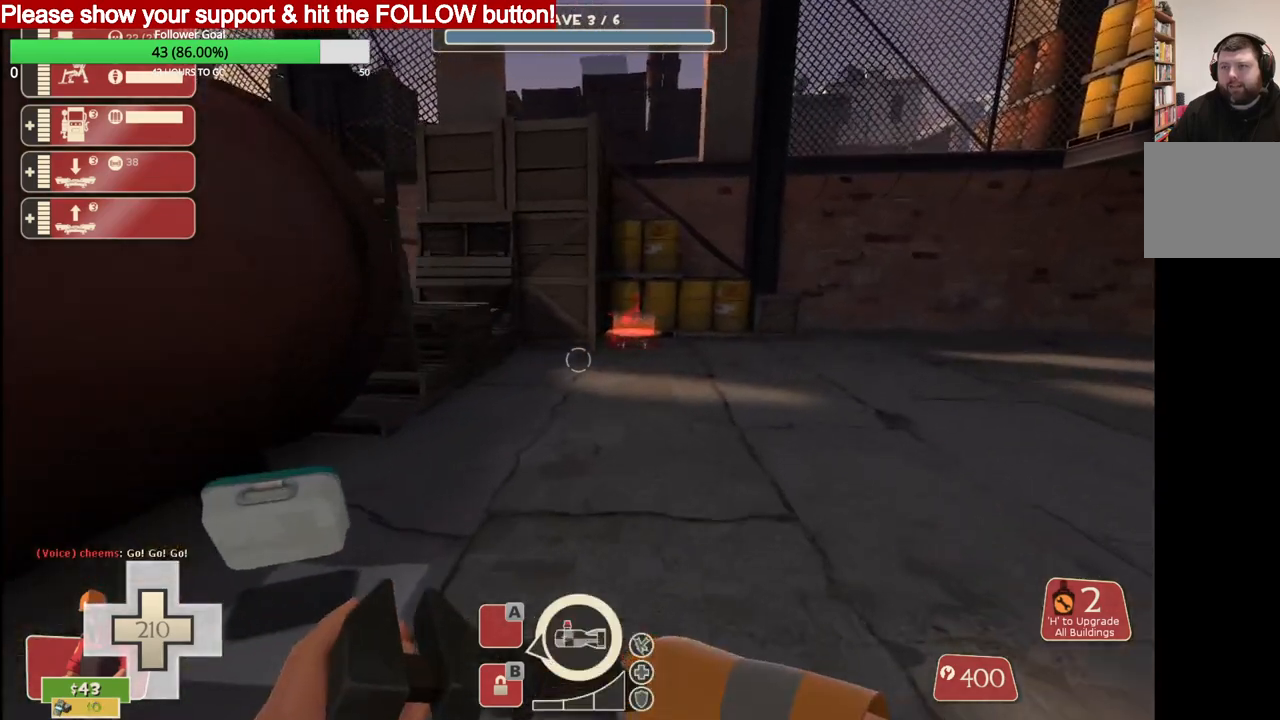
{"buttons": [], "left_stick": "up-right", "right_stick": "center", "events": []}
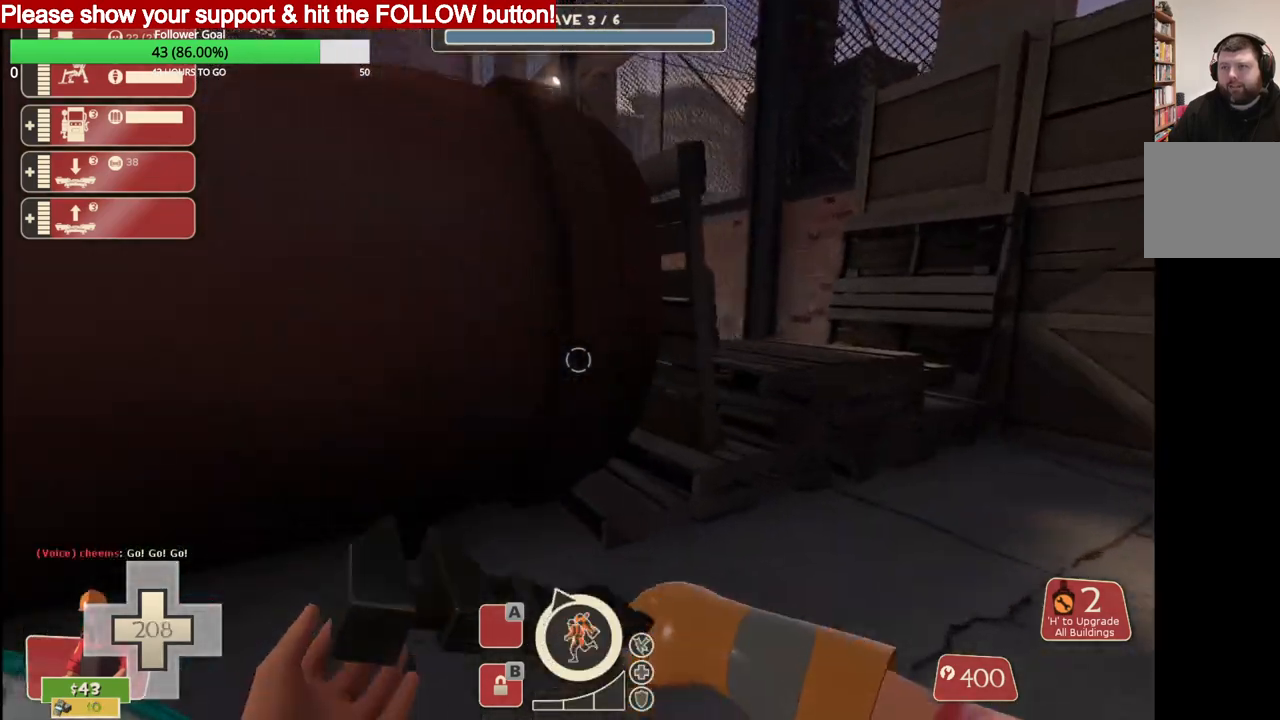
{"buttons": [], "left_stick": "up", "right_stick": "center", "events": [[367, "CROSS", "down"], [450, "CROSS", "up"], [467, "left_stick", "up"]]}
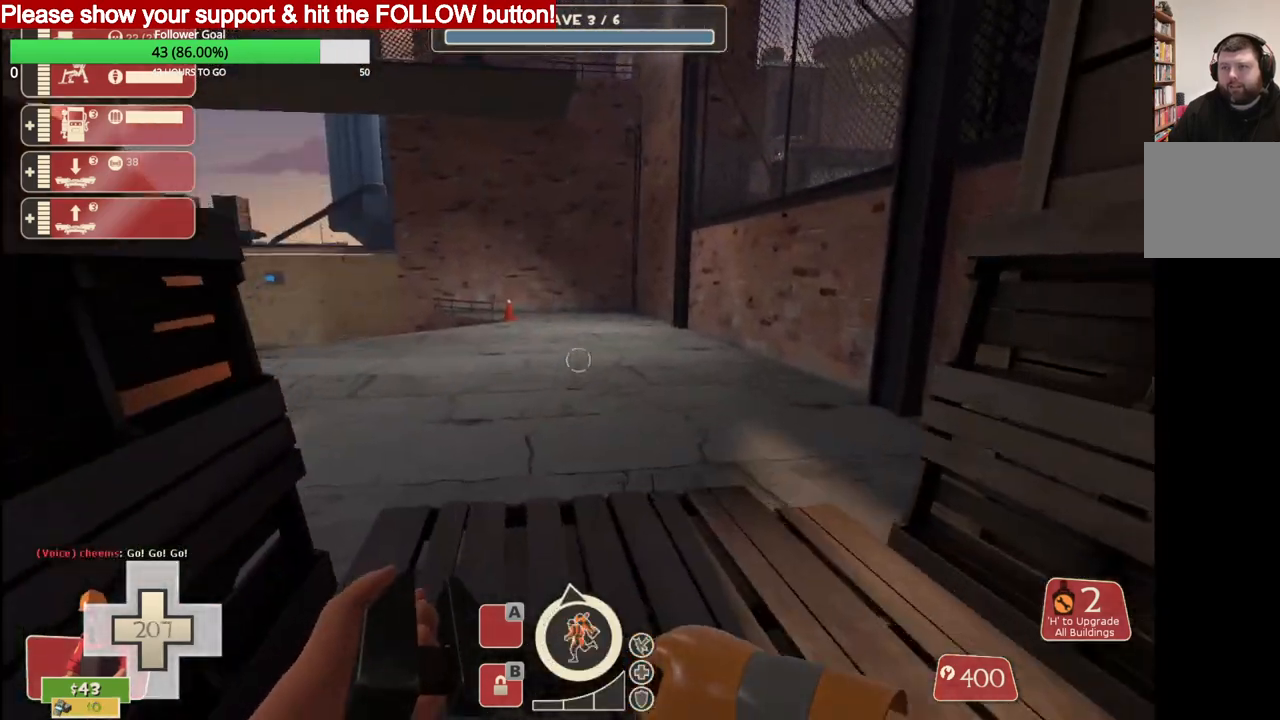
{"buttons": [], "left_stick": "center", "right_stick": "center", "events": [[150, "right_stick", "down-left"], [300, "right_stick", "center"], [350, "left_stick", "center"]]}
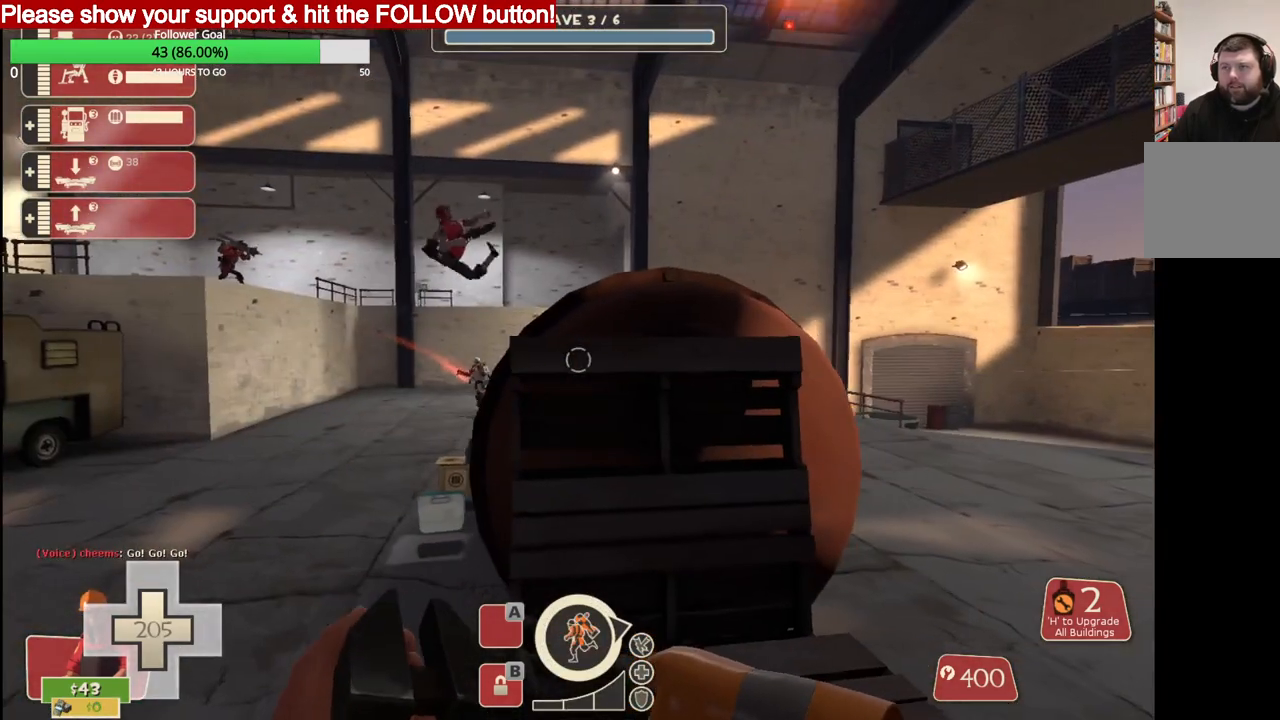
{"buttons": ["CROSS", "L3"], "left_stick": "up", "right_stick": "center", "events": [[200, "left_stick", "up"], [383, "CROSS", "down"], [400, "L3", "down"]]}
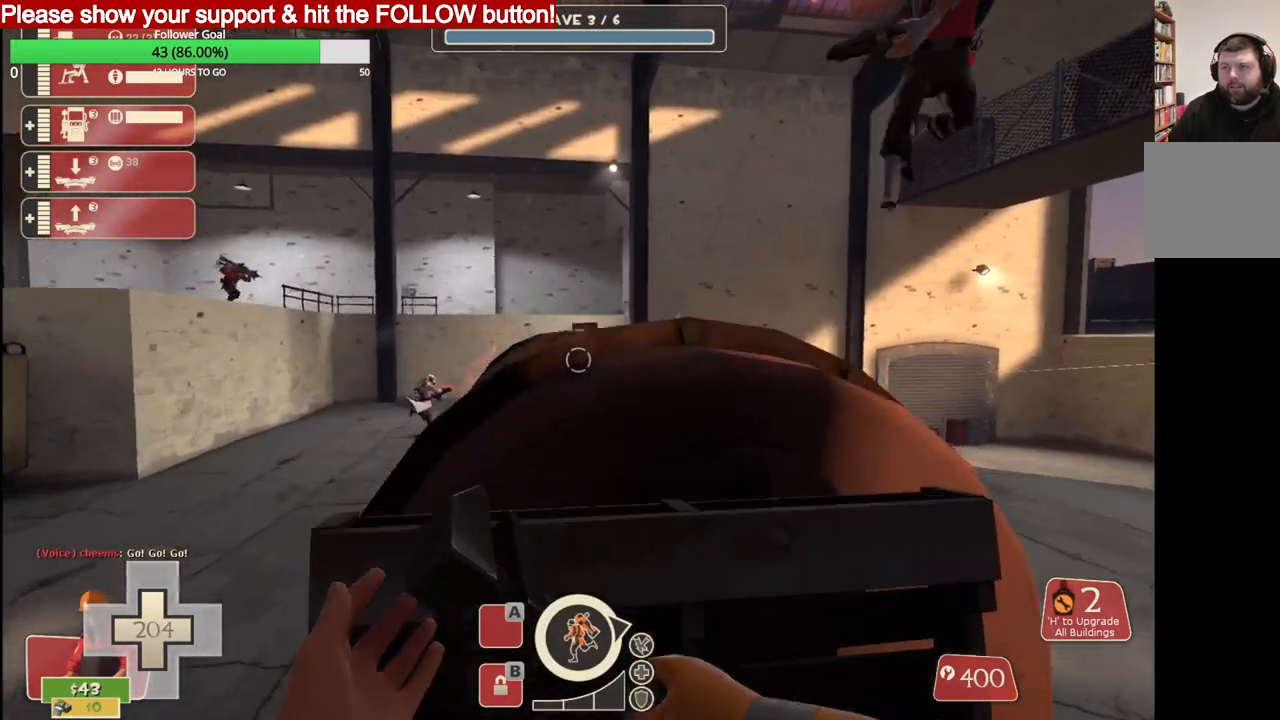
{"buttons": [], "left_stick": "up", "right_stick": "center", "events": [[50, "L3", "up"], [150, "CROSS", "up"], [217, "L3", "down"], [267, "CROSS", "down"], [350, "L3", "up"], [383, "CROSS", "up"]]}
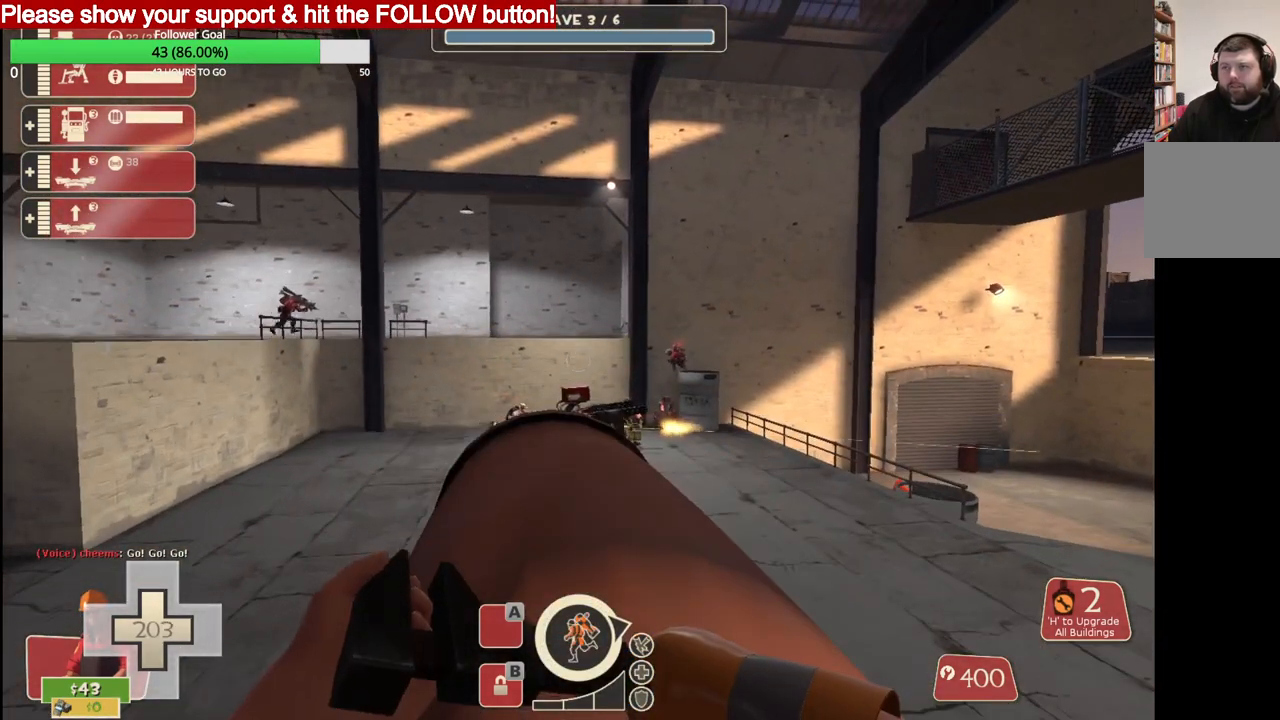
{"buttons": [], "left_stick": "up", "right_stick": "center", "events": [[167, "CROSS", "down"], [183, "L3", "down"], [300, "CROSS", "up"], [300, "L3", "up"], [333, "CROSS", "down"], [367, "L3", "down"], [467, "CROSS", "up"], [500, "L3", "up"]]}
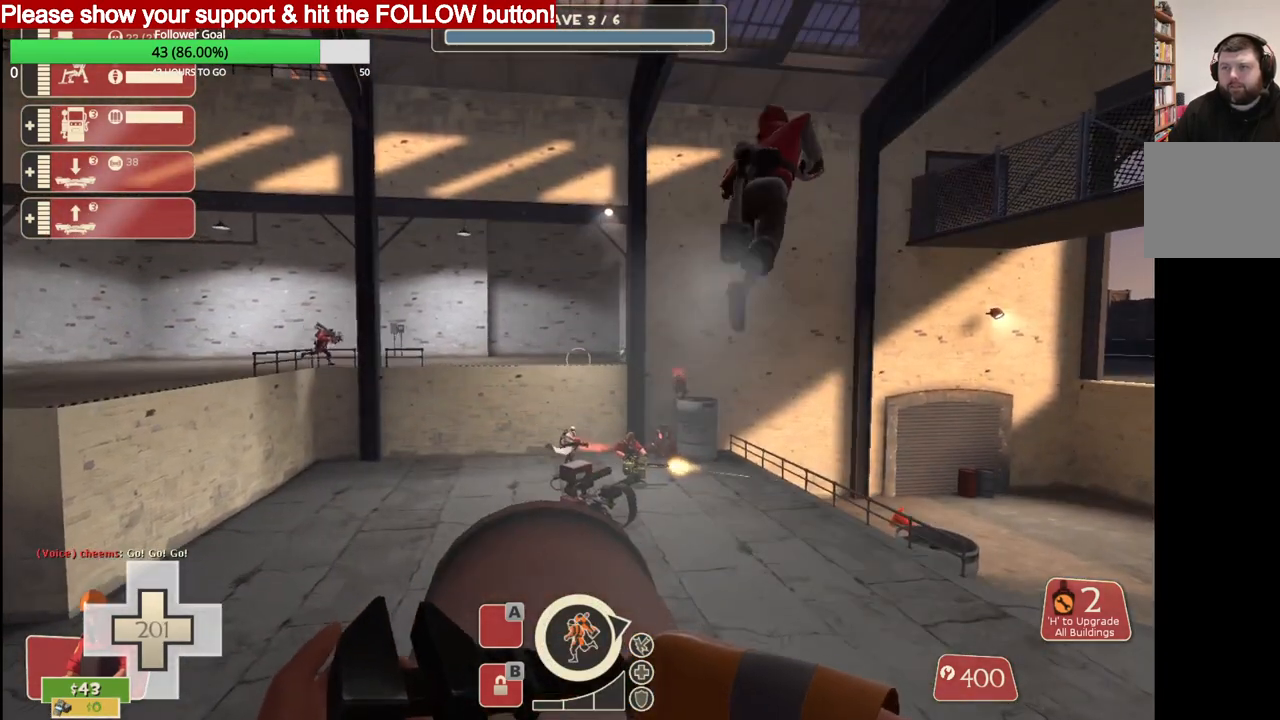
{"buttons": [], "left_stick": "up", "right_stick": "center", "events": []}
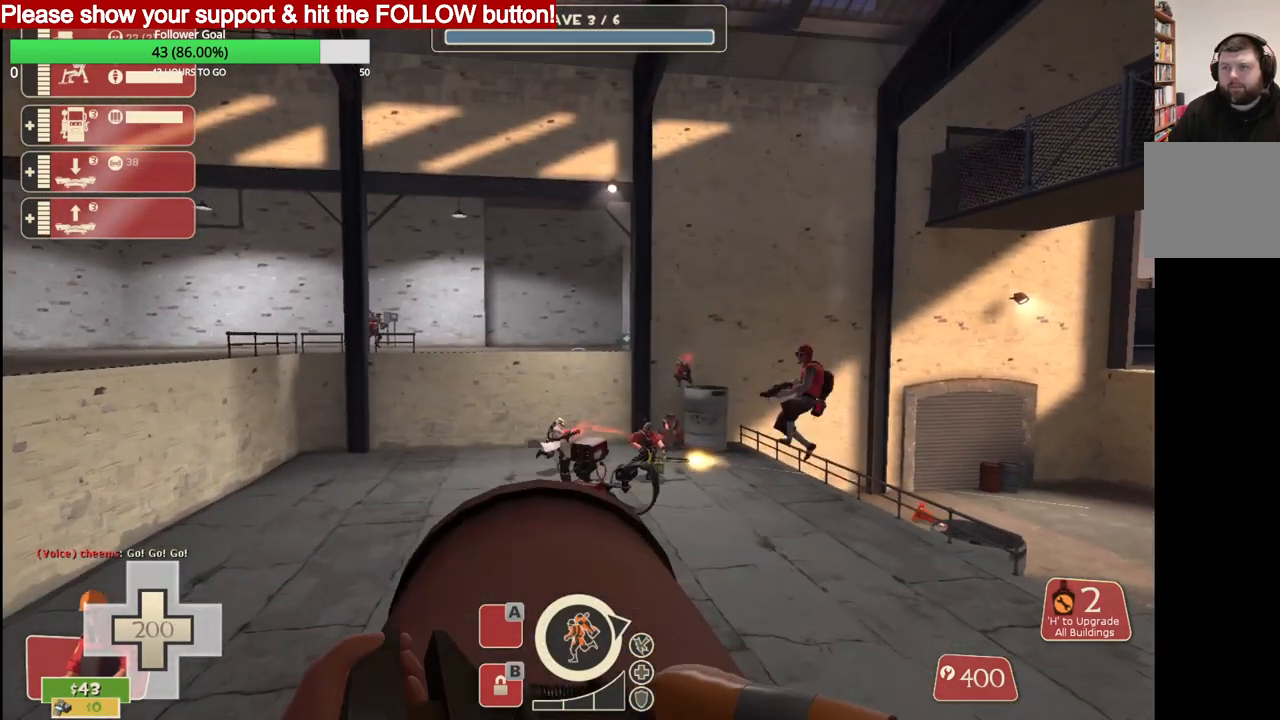
{"buttons": [], "left_stick": "up", "right_stick": "center", "events": [[267, "right_stick", "up-right"], [433, "right_stick", "center"]]}
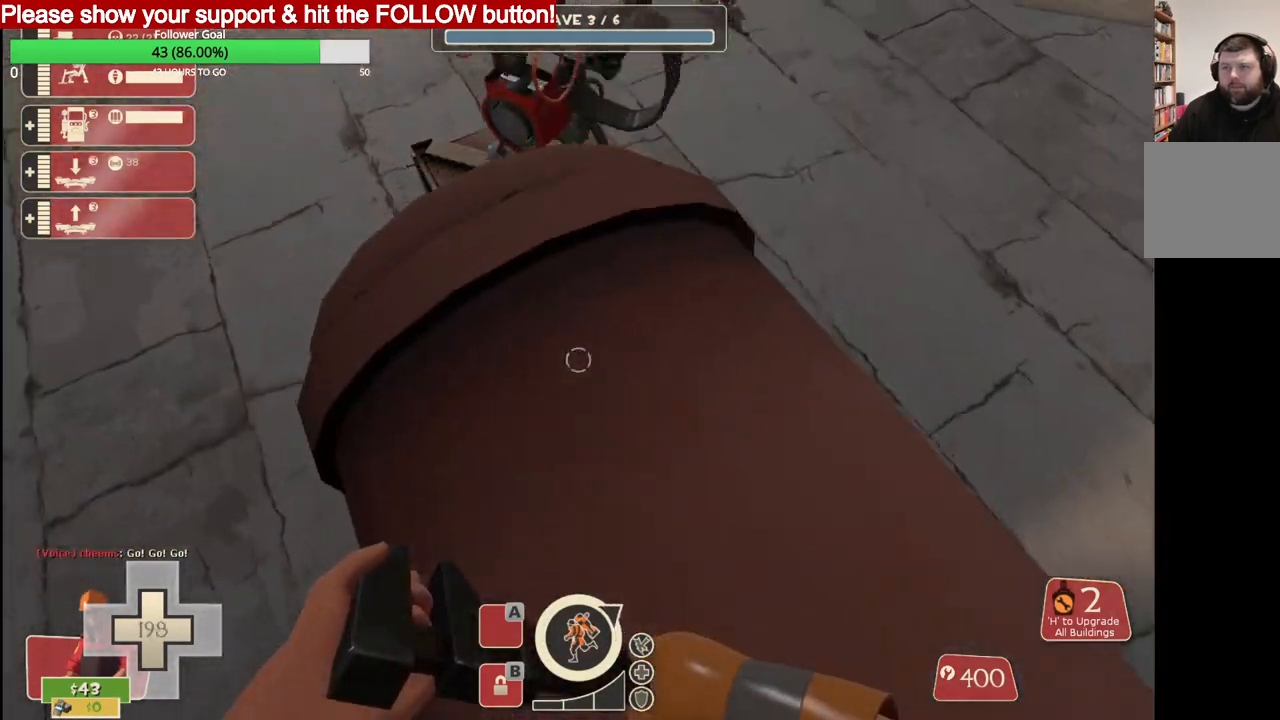
{"buttons": [], "left_stick": "up", "right_stick": "center", "events": []}
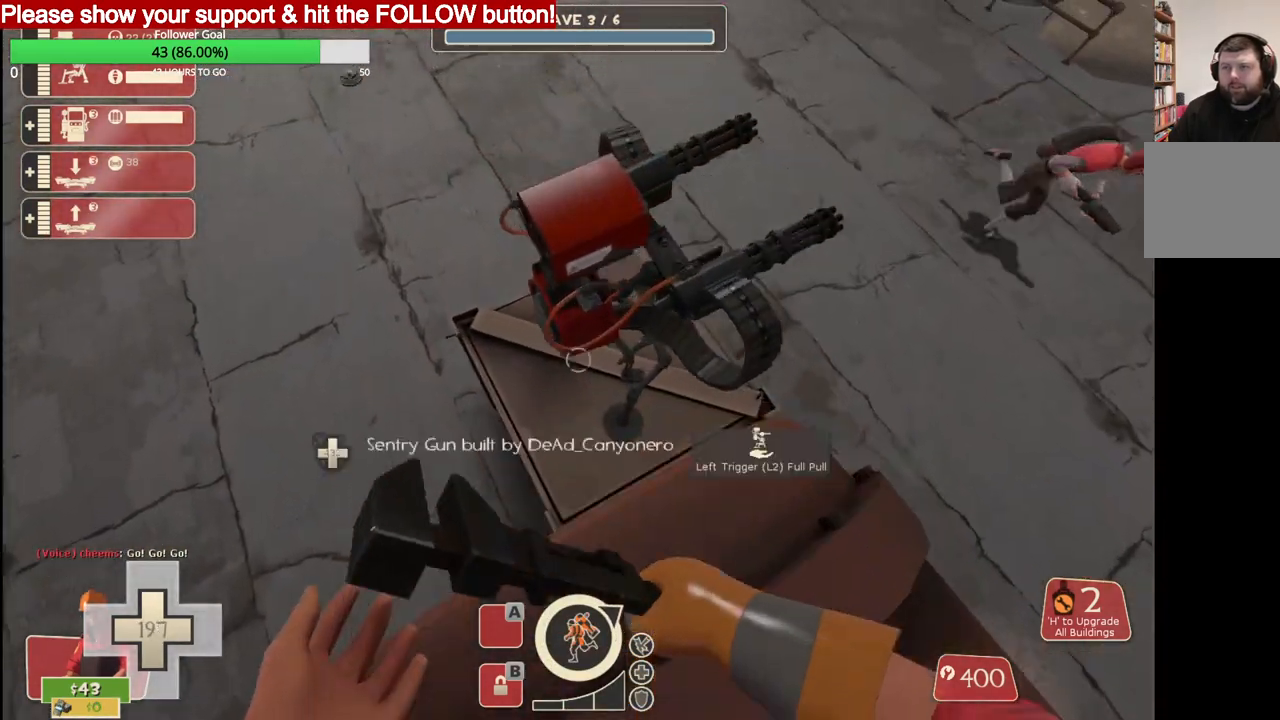
{"buttons": [], "left_stick": "center", "right_stick": "center", "events": [[167, "left_stick", "center"]]}
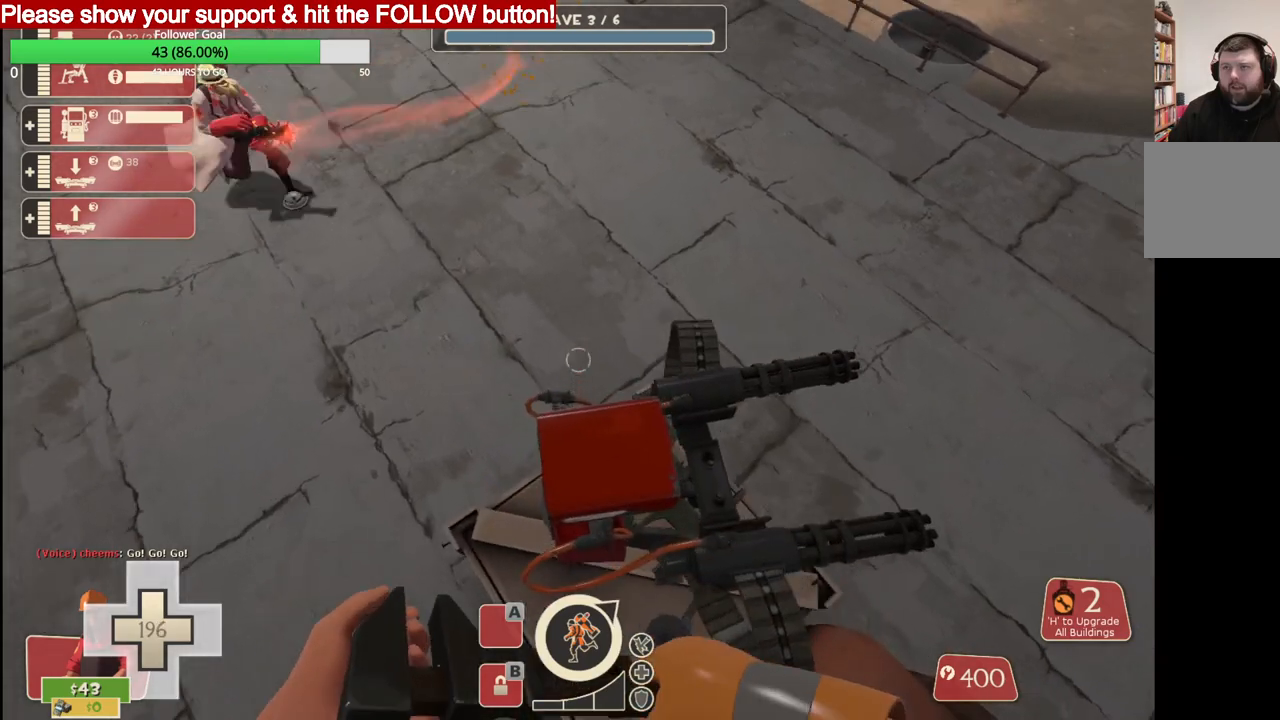
{"buttons": [], "left_stick": "center", "right_stick": "center", "events": [[400, "L3", "down"], [500, "L3", "up"]]}
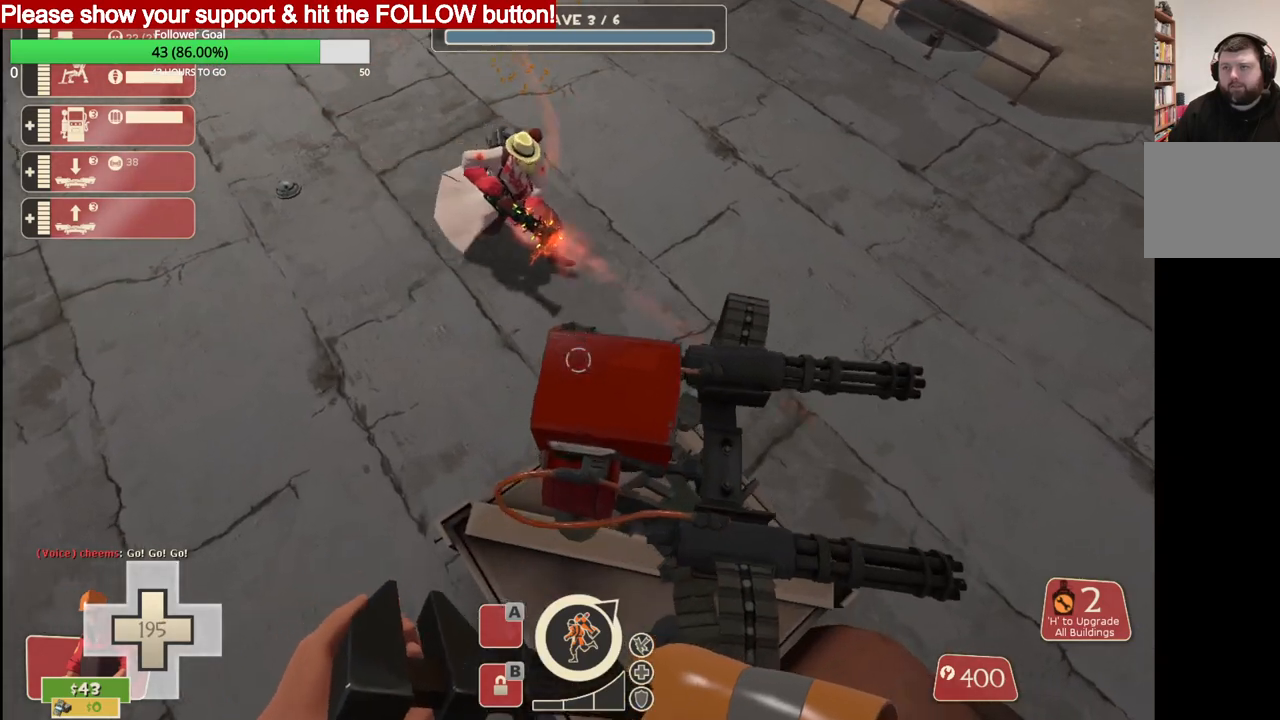
{"buttons": [], "left_stick": "center", "right_stick": "center", "events": []}
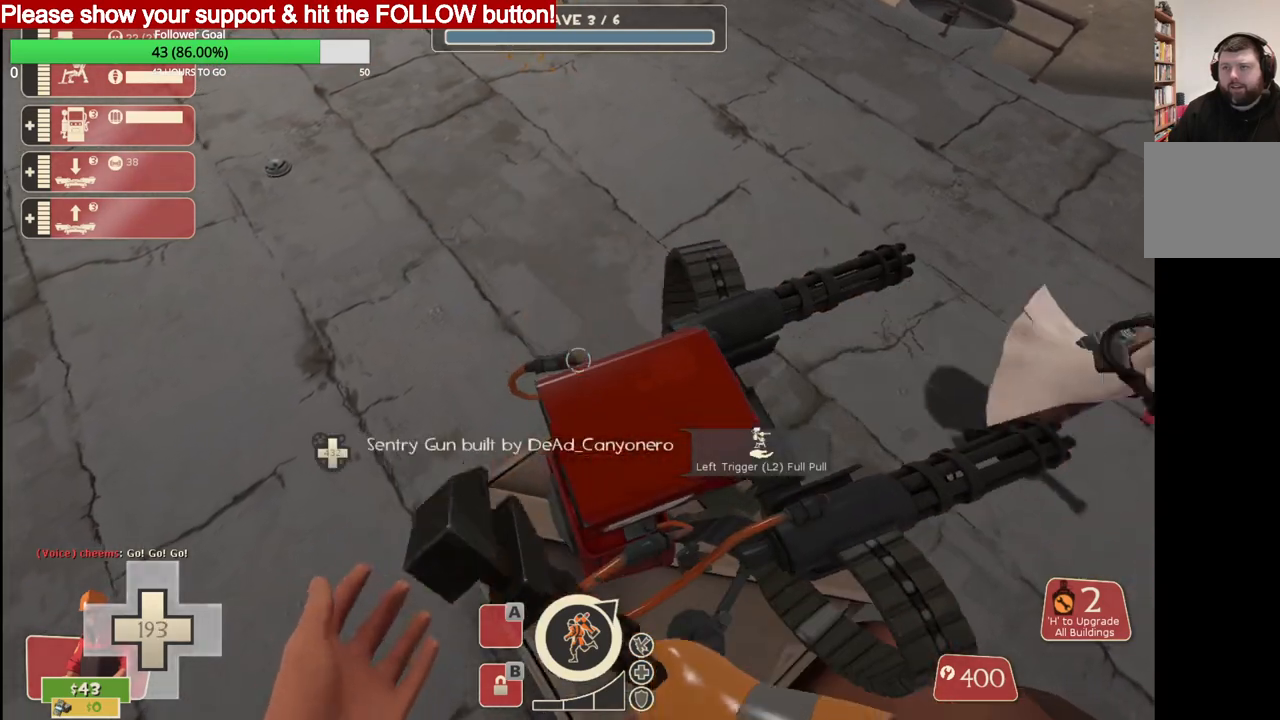
{"buttons": [], "left_stick": "center", "right_stick": "center", "events": []}
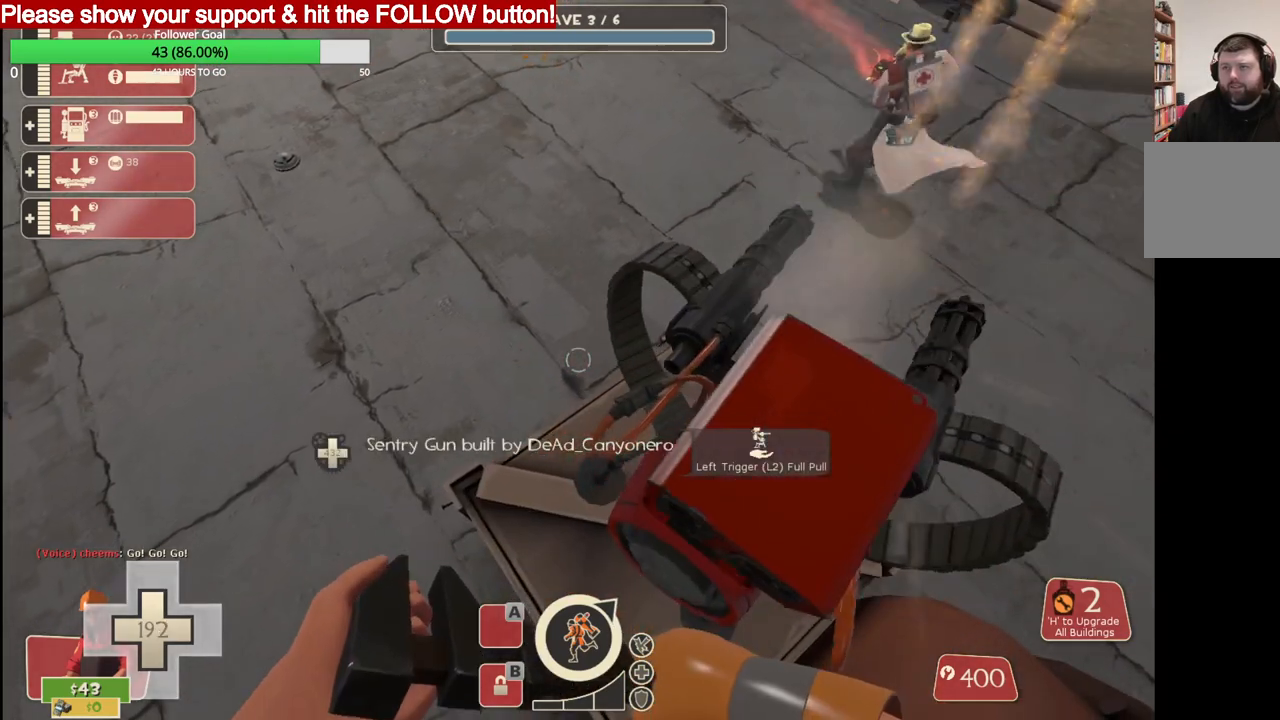
{"buttons": [], "left_stick": "right", "right_stick": "center", "events": [[450, "left_stick", "right"]]}
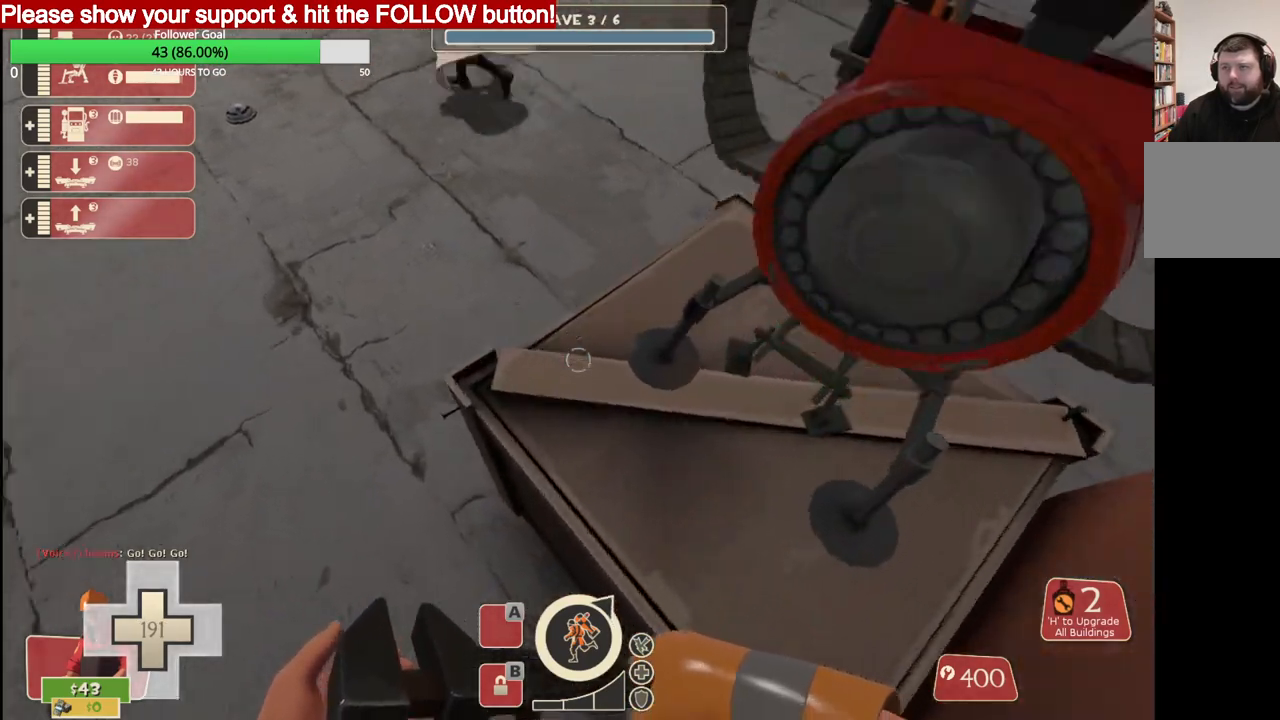
{"buttons": [], "left_stick": "center", "right_stick": "center", "events": [[33, "left_stick", "up-right"], [117, "right_stick", "down"], [267, "right_stick", "center"], [300, "left_stick", "center"]]}
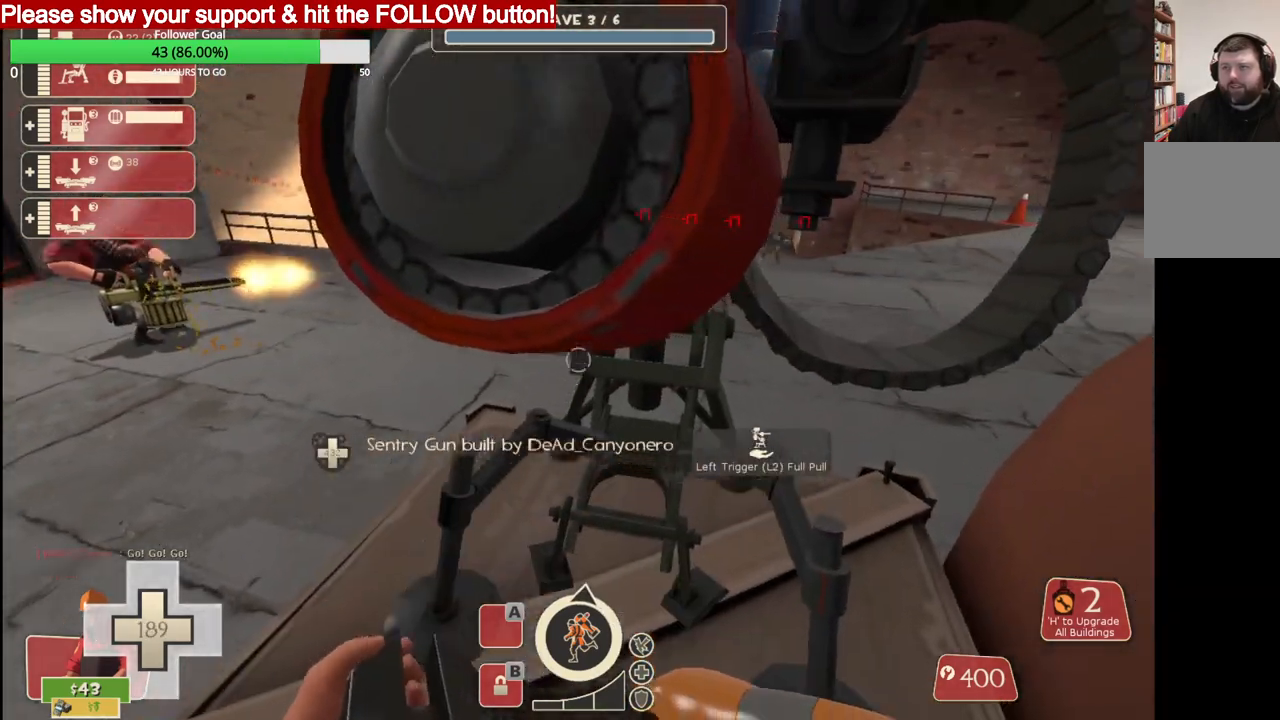
{"buttons": ["R2"], "left_stick": "center", "right_stick": "center", "events": [[100, "R2", "down"]]}
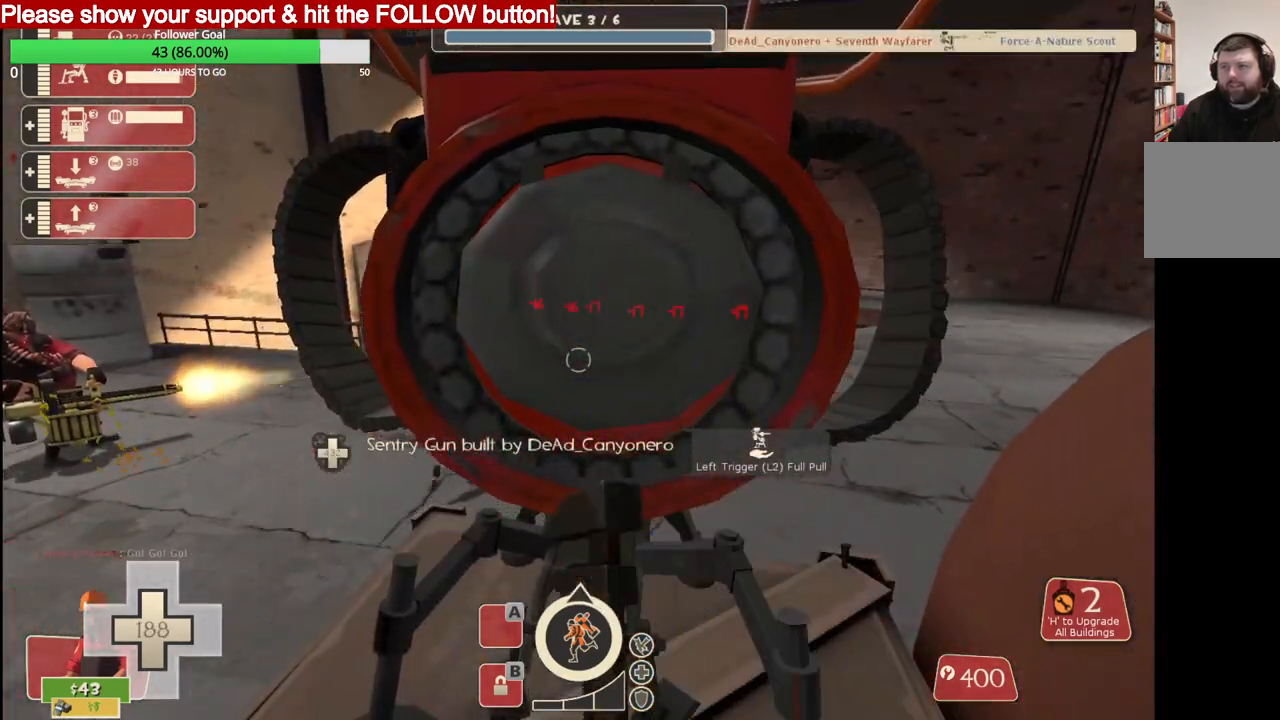
{"buttons": ["R2"], "left_stick": "center", "right_stick": "center", "events": []}
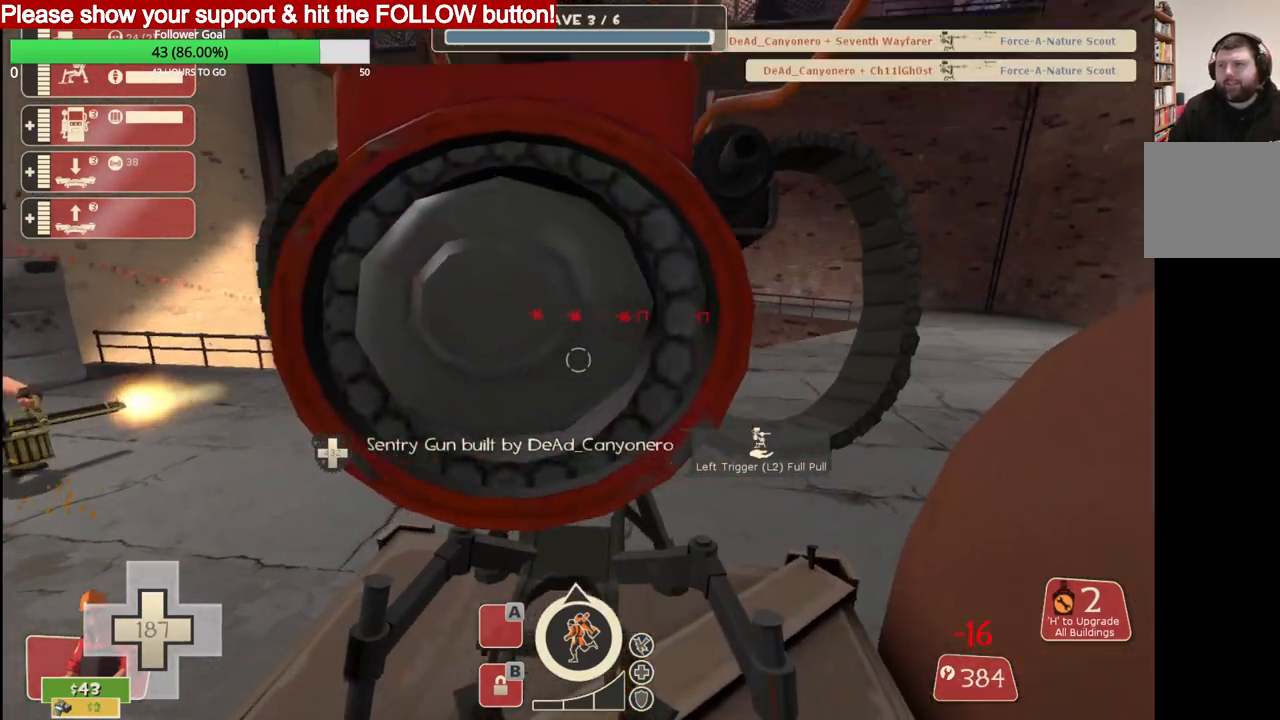
{"buttons": ["R2"], "left_stick": "center", "right_stick": "center", "events": []}
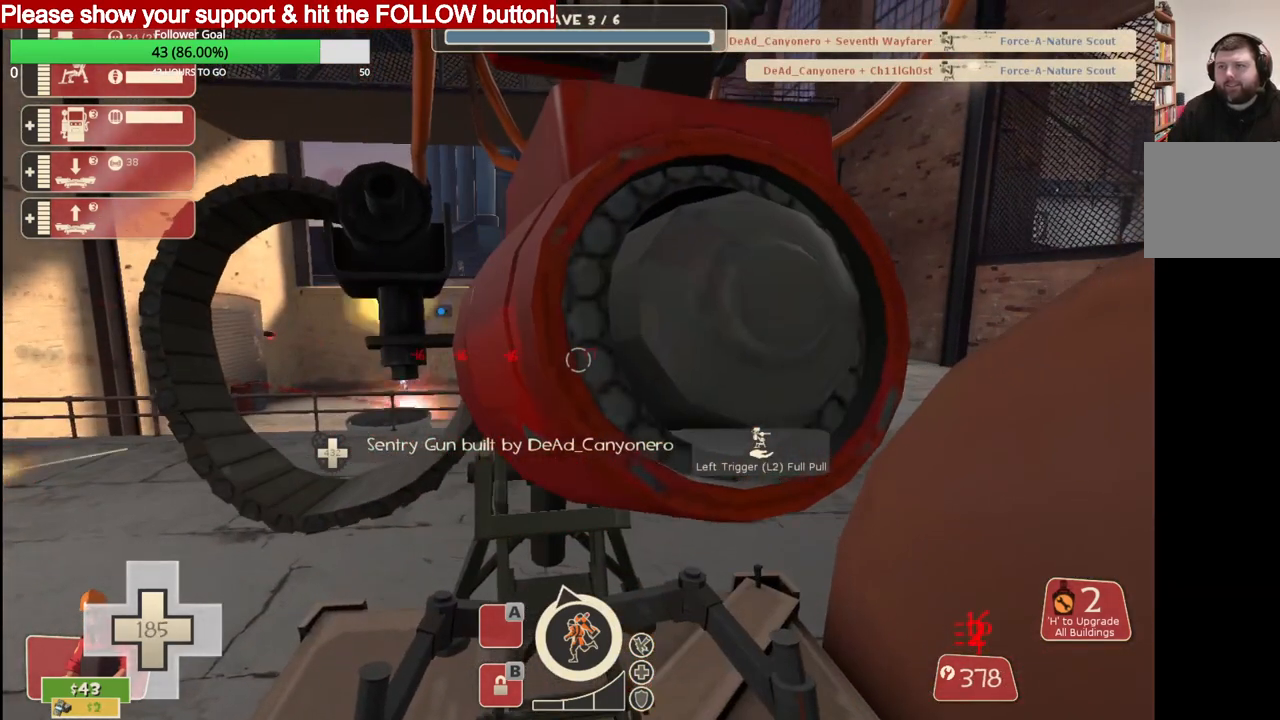
{"buttons": ["R2"], "left_stick": "center", "right_stick": "center", "events": []}
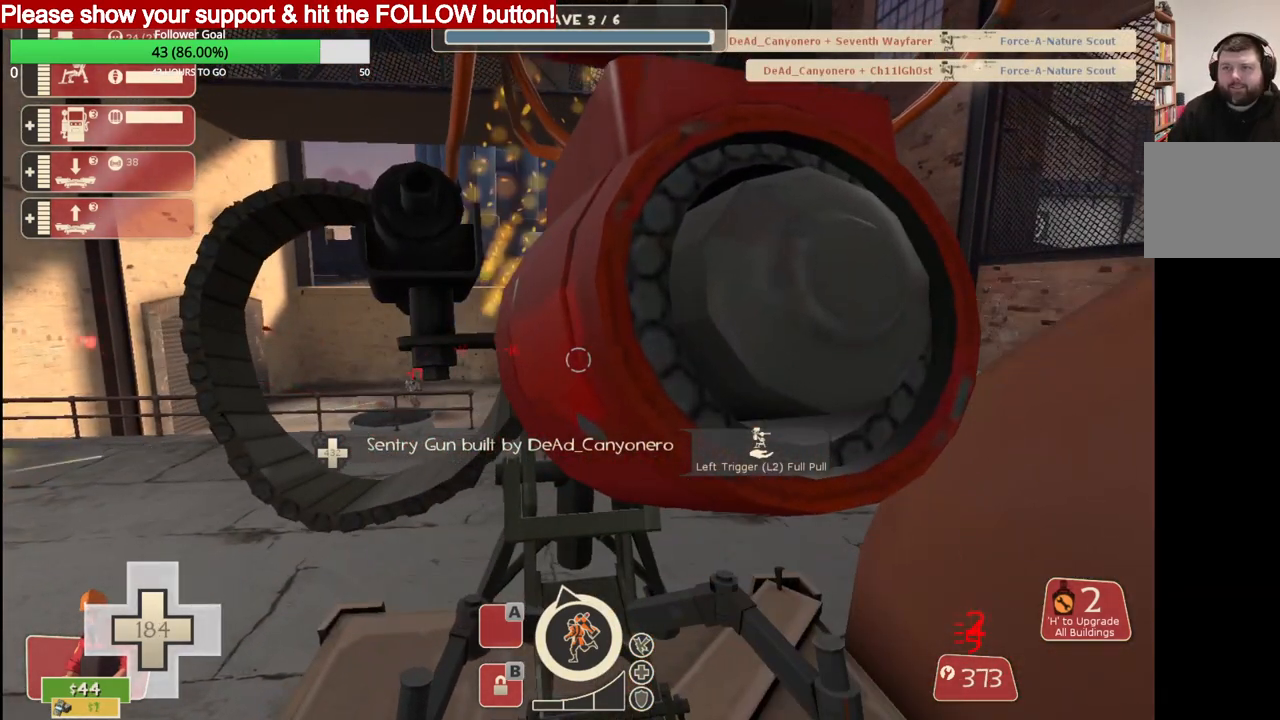
{"buttons": ["R2"], "left_stick": "center", "right_stick": "center", "events": []}
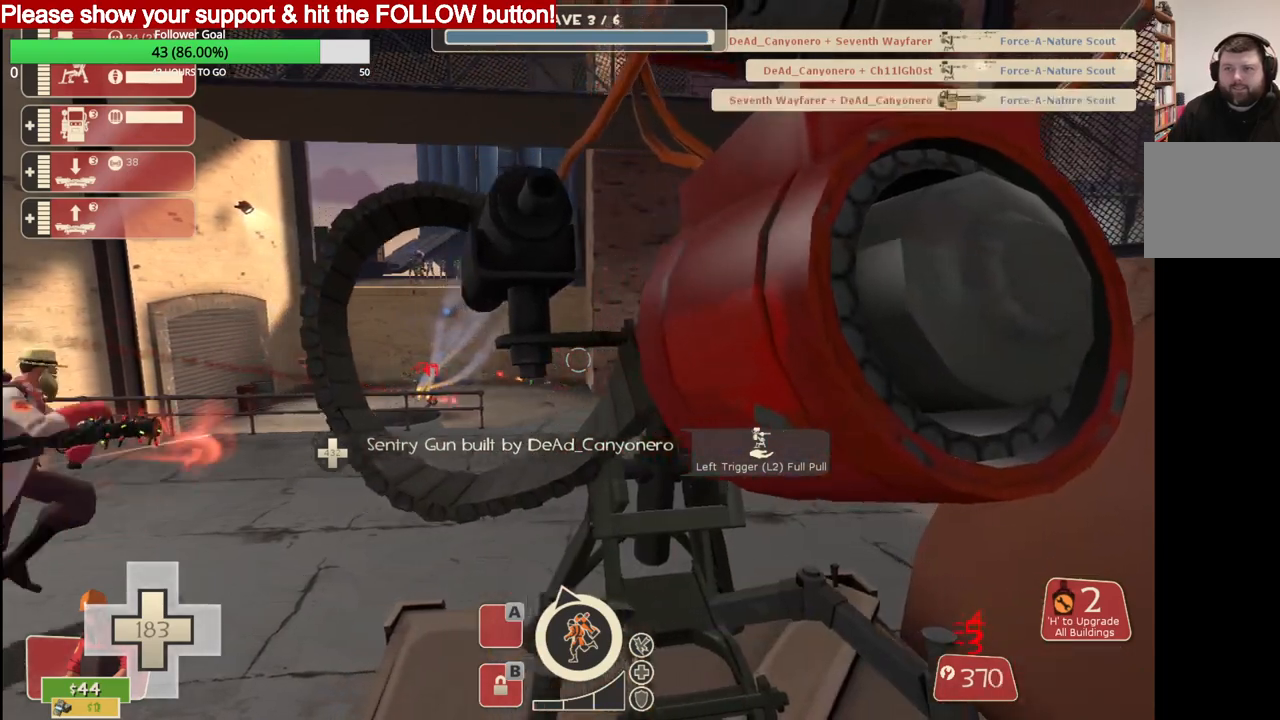
{"buttons": ["R2"], "left_stick": "center", "right_stick": "center", "events": []}
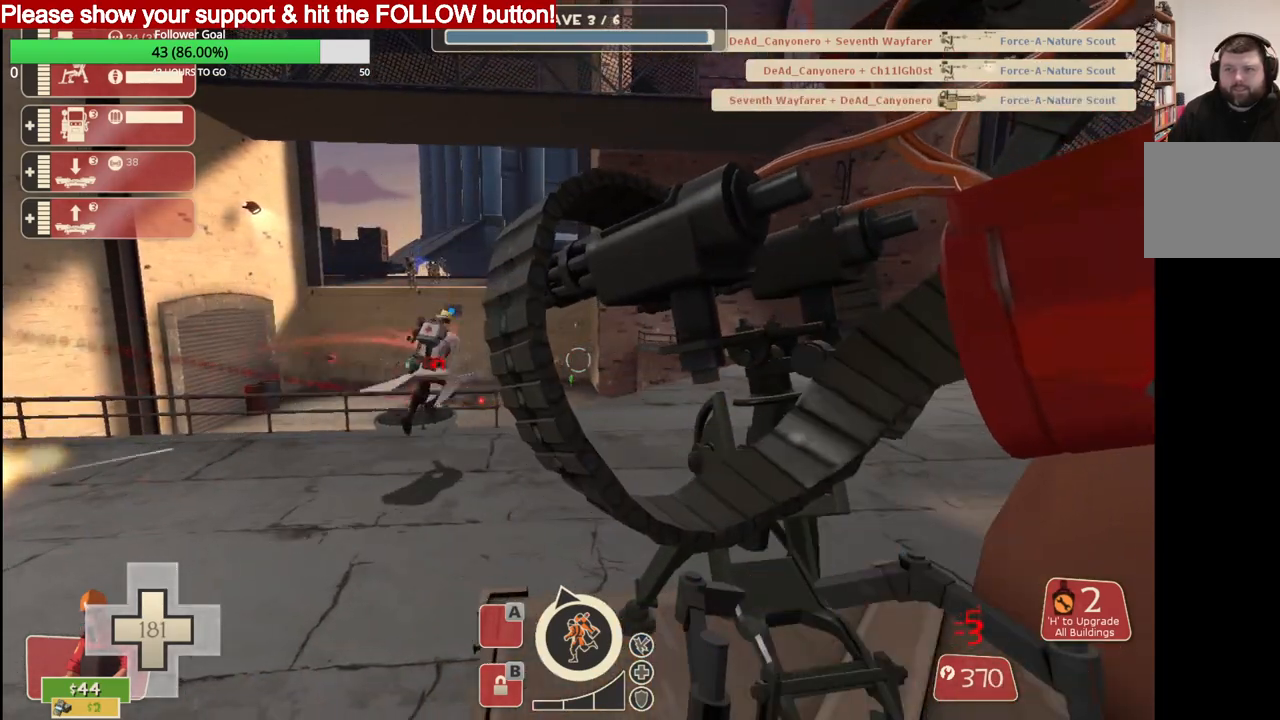
{"buttons": ["R2"], "left_stick": "center", "right_stick": "center", "events": []}
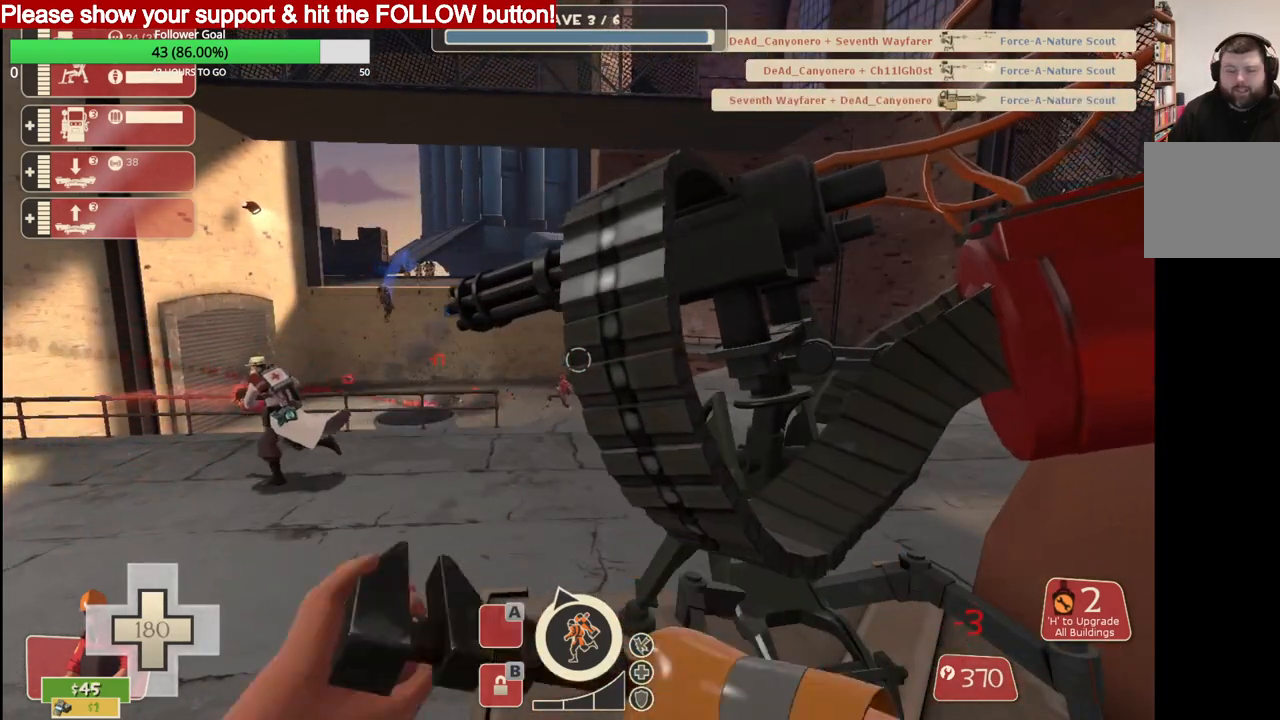
{"buttons": ["R2"], "left_stick": "center", "right_stick": "center", "events": []}
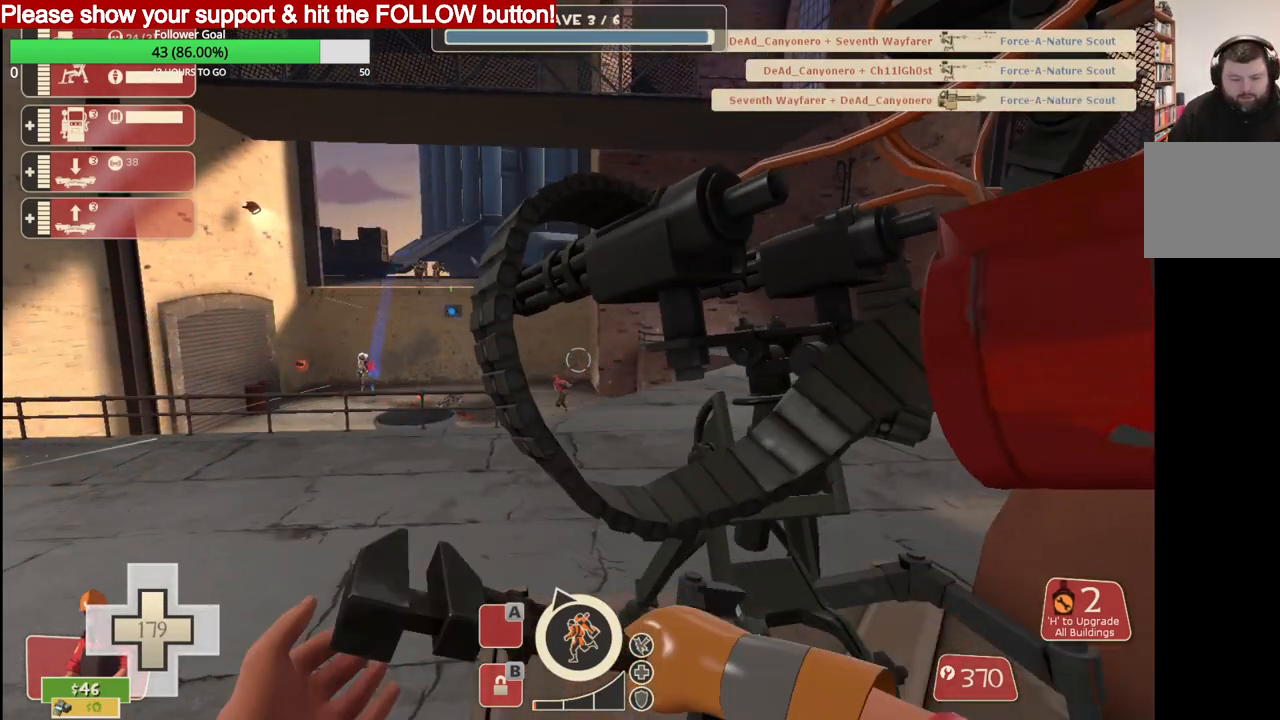
{"buttons": ["R2"], "left_stick": "center", "right_stick": "center", "events": []}
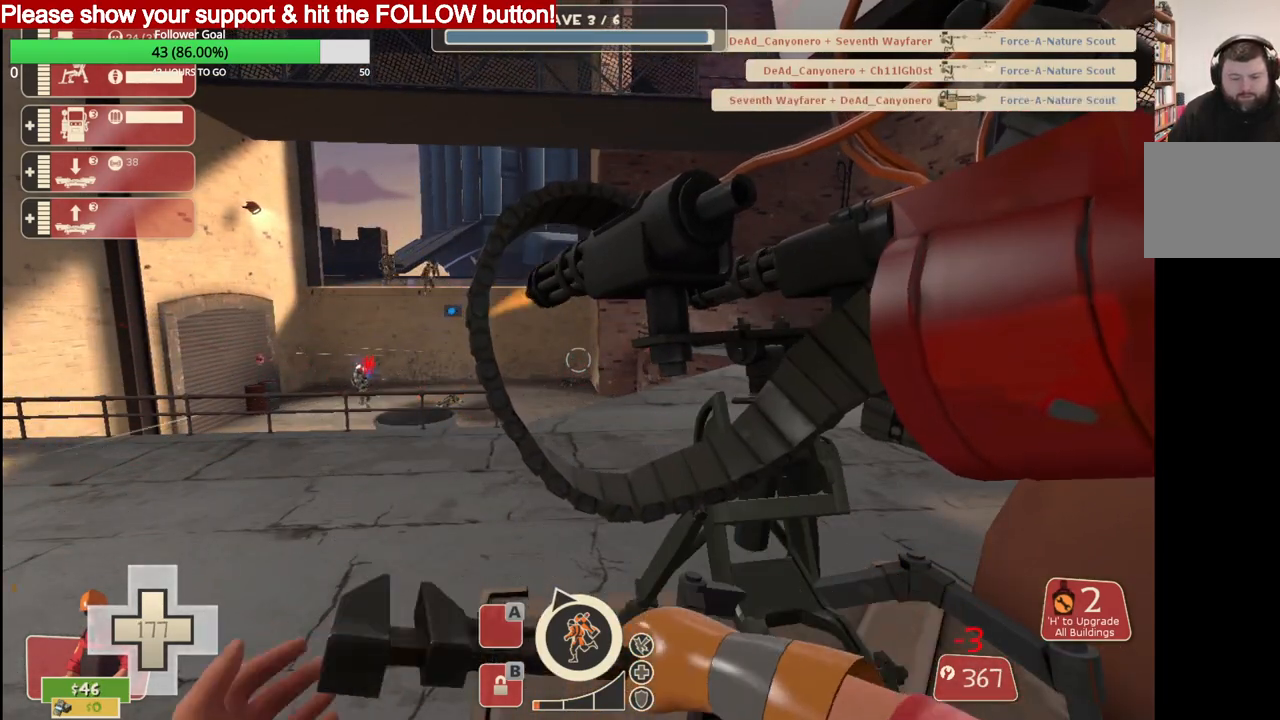
{"buttons": ["R2"], "left_stick": "center", "right_stick": "center", "events": []}